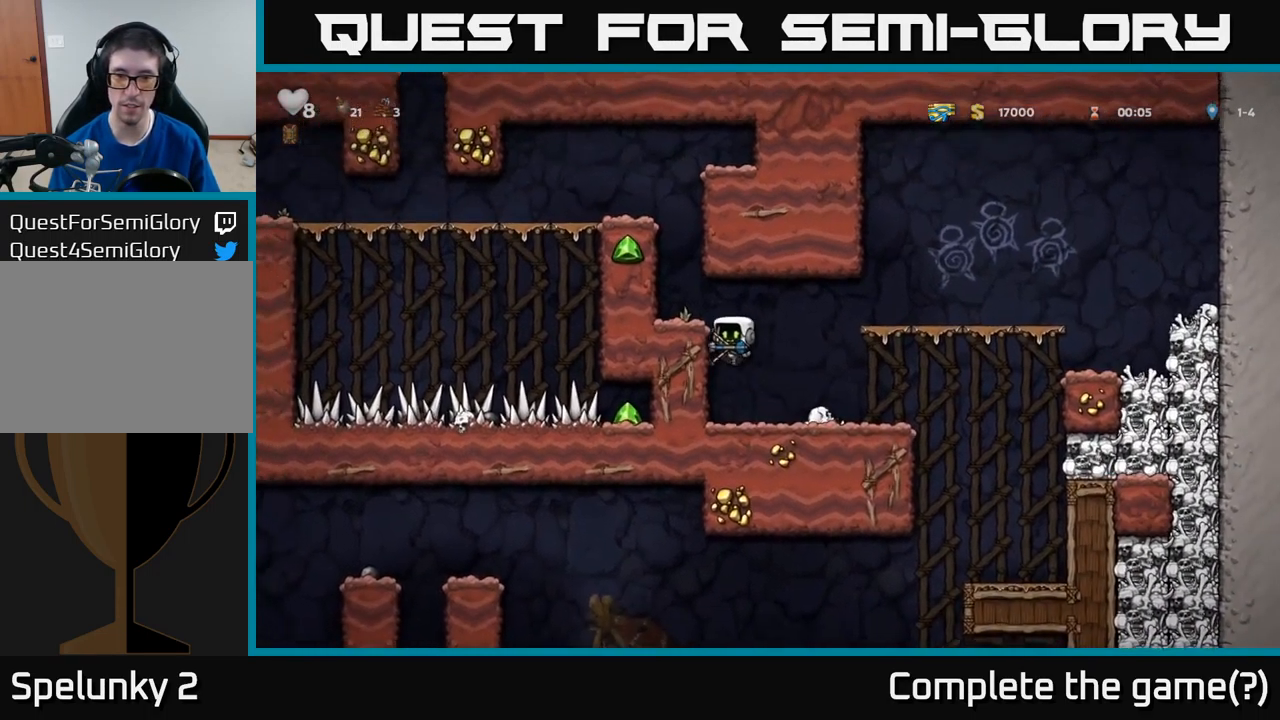
Gameplay with a controller (Xbox layout); each line is a JSON object with the inputs held at the frame after it. "events" lists button and stick changes between this image and that frame as [ms after this image, input, new state], when the widget could be followed in between. Not read: right_stick.
{"buttons": ["A", "DPAD_LEFT"], "left_stick": "center", "events": [[100, "A", "down"], [217, "A", "up"], [434, "A", "down"]]}
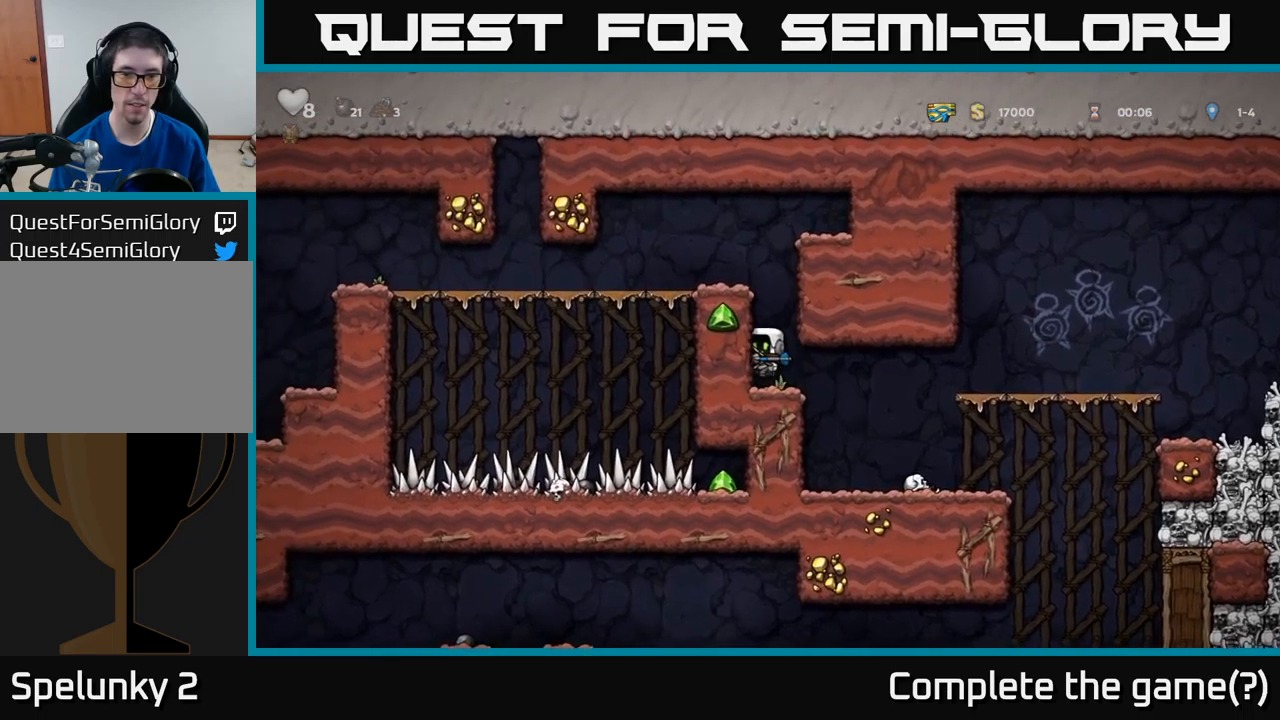
{"buttons": ["DPAD_LEFT"], "left_stick": "center", "events": [[100, "A", "up"], [250, "A", "down"], [366, "A", "up"]]}
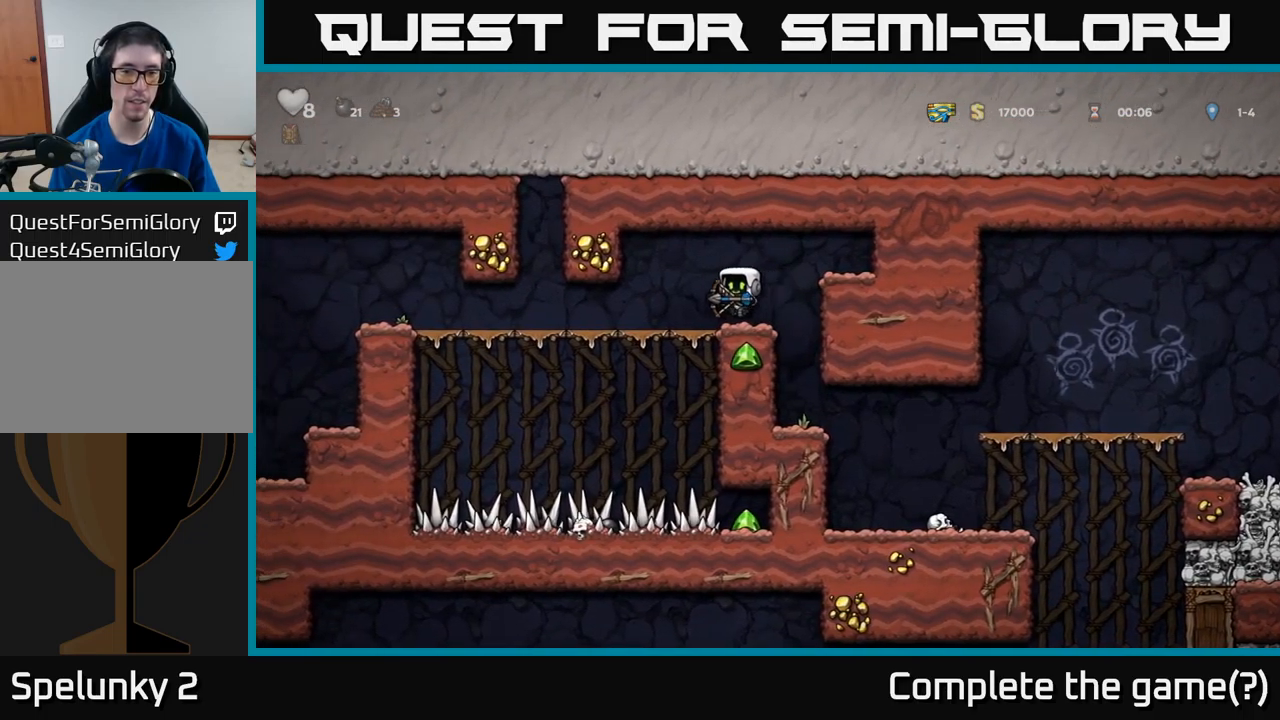
{"buttons": ["DPAD_LEFT"], "left_stick": "center", "events": []}
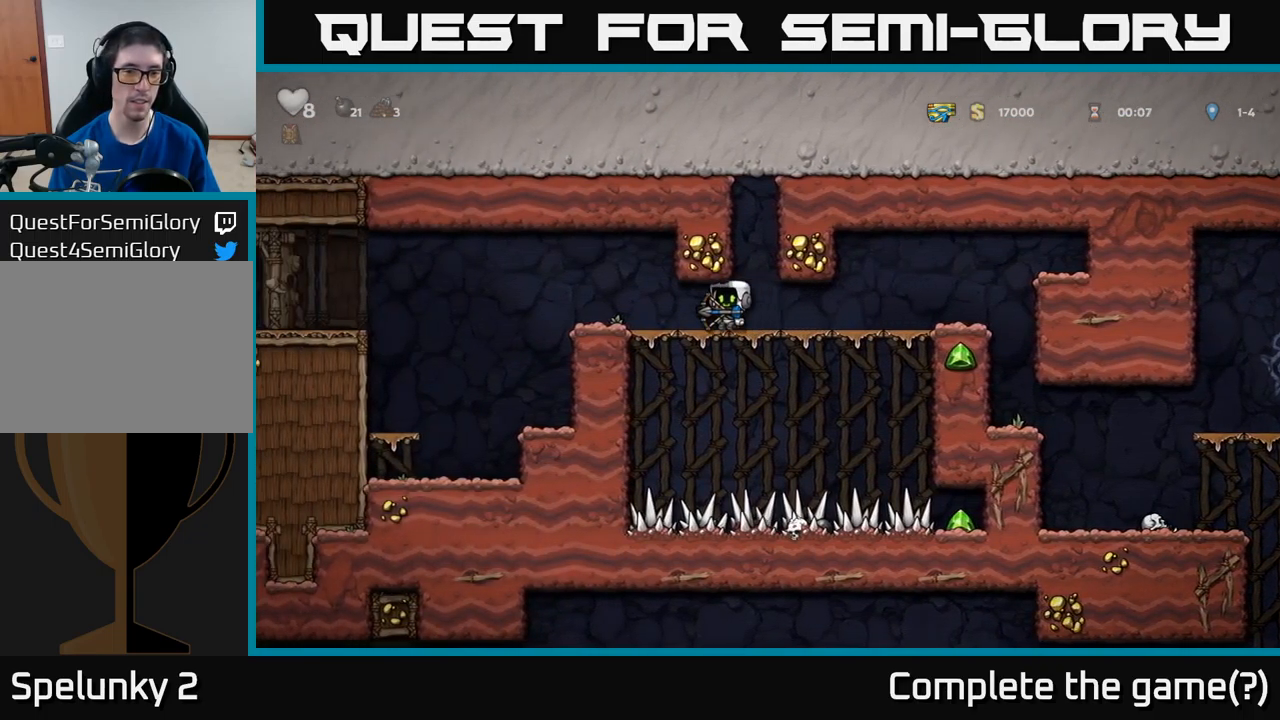
{"buttons": ["A", "DPAD_LEFT"], "left_stick": "center", "events": [[333, "A", "down"]]}
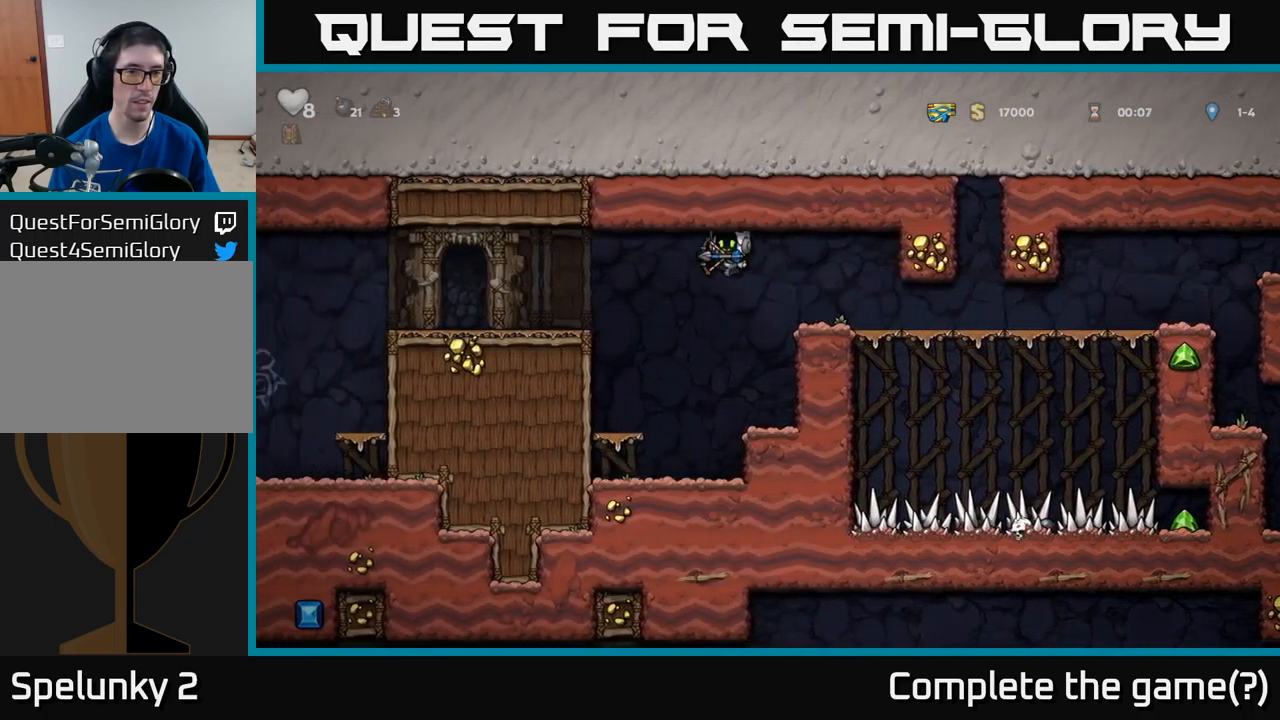
{"buttons": ["DPAD_LEFT"], "left_stick": "center", "events": [[166, "A", "up"]]}
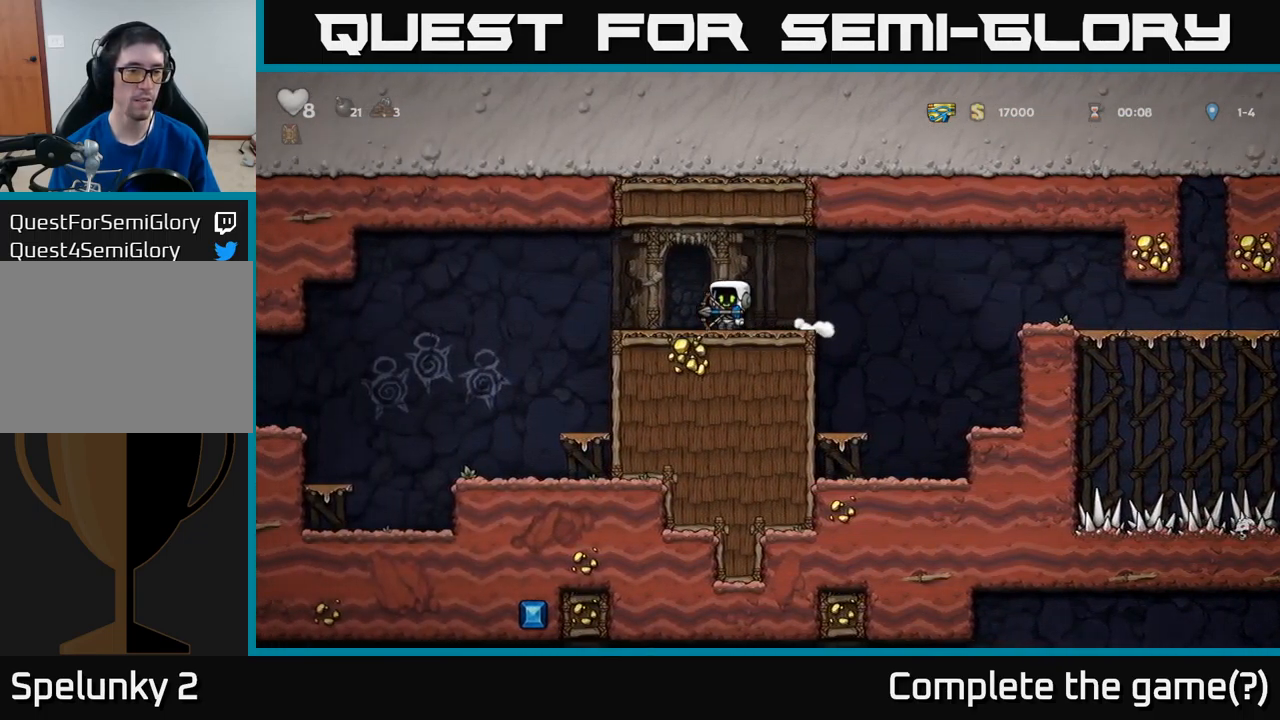
{"buttons": ["DPAD_LEFT"], "left_stick": "center", "events": []}
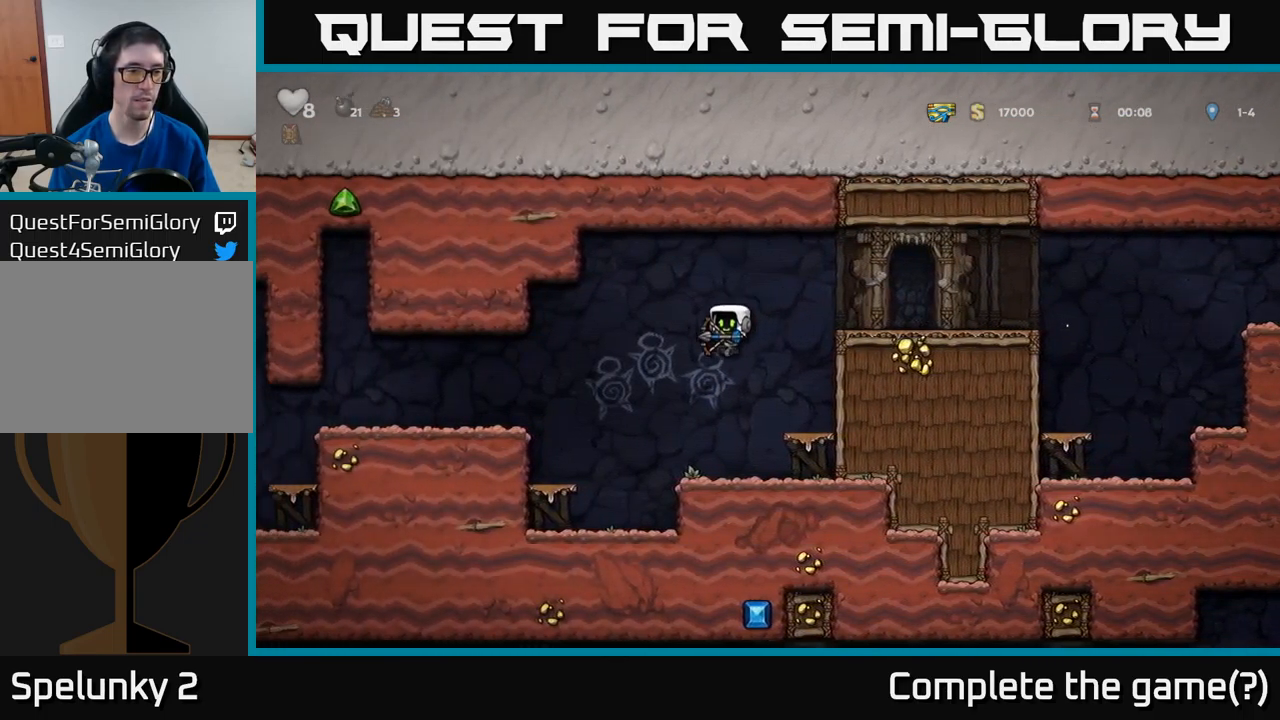
{"buttons": ["DPAD_LEFT"], "left_stick": "center", "events": [[350, "A", "down"], [483, "A", "up"]]}
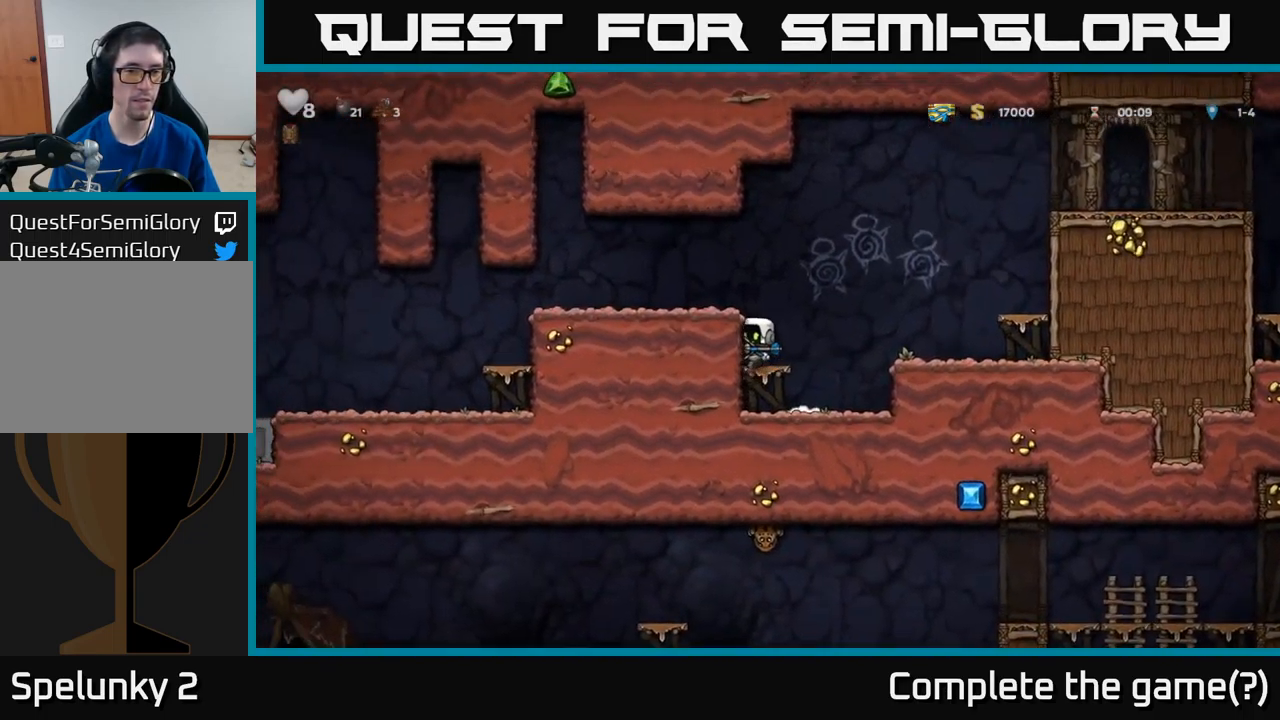
{"buttons": ["DPAD_LEFT"], "left_stick": "center", "events": [[116, "A", "down"], [266, "A", "up"]]}
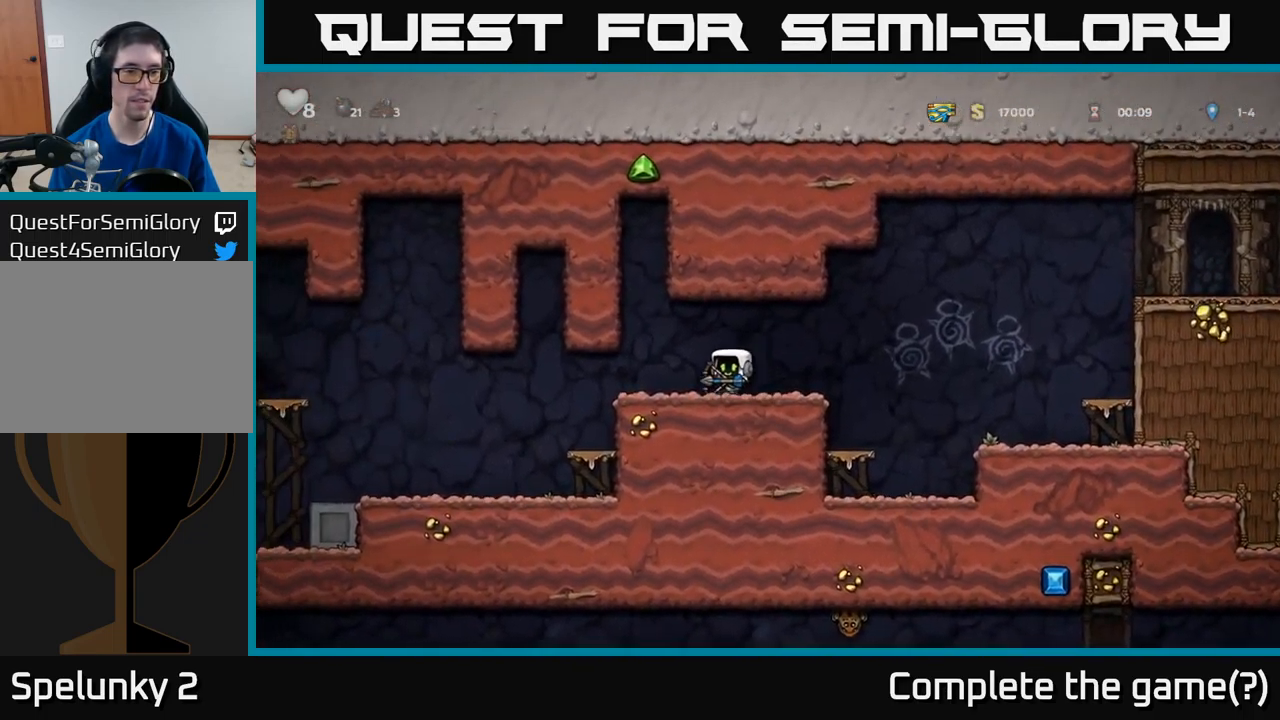
{"buttons": ["DPAD_LEFT"], "left_stick": "center", "events": []}
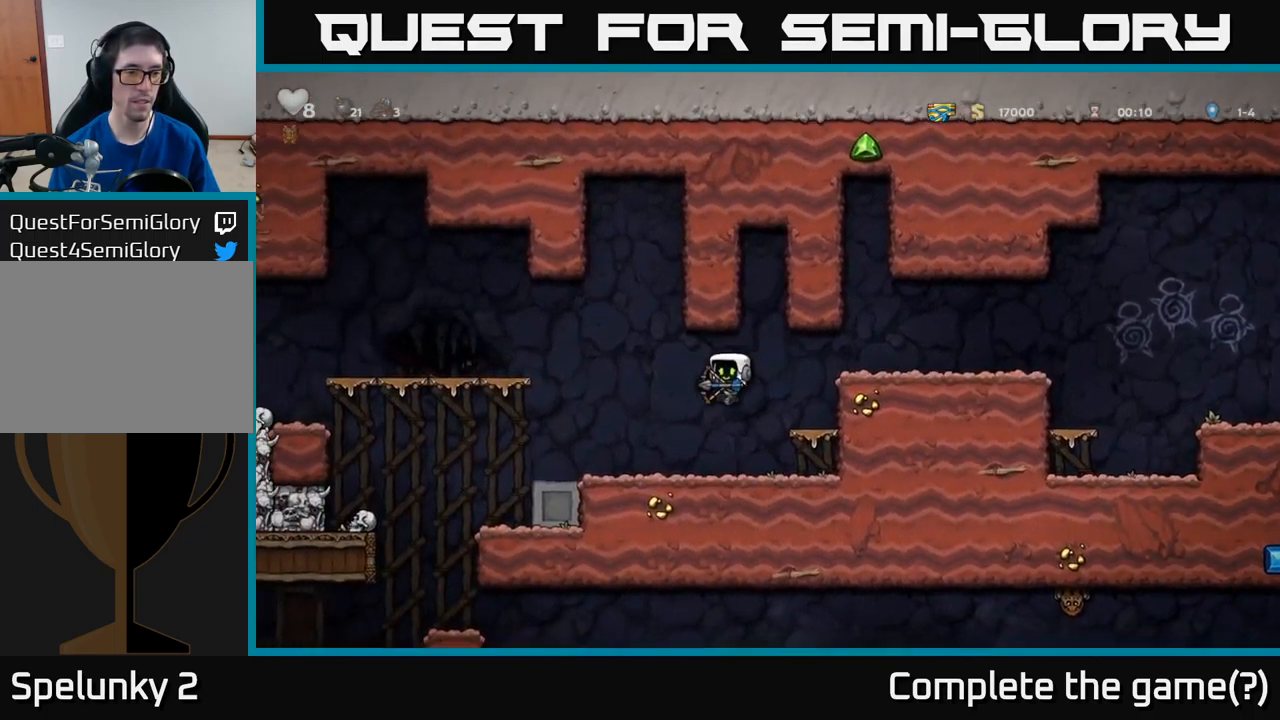
{"buttons": ["A", "DPAD_LEFT"], "left_stick": "center", "events": [[366, "DPAD_LEFT", "up"], [433, "A", "down"], [500, "DPAD_LEFT", "down"]]}
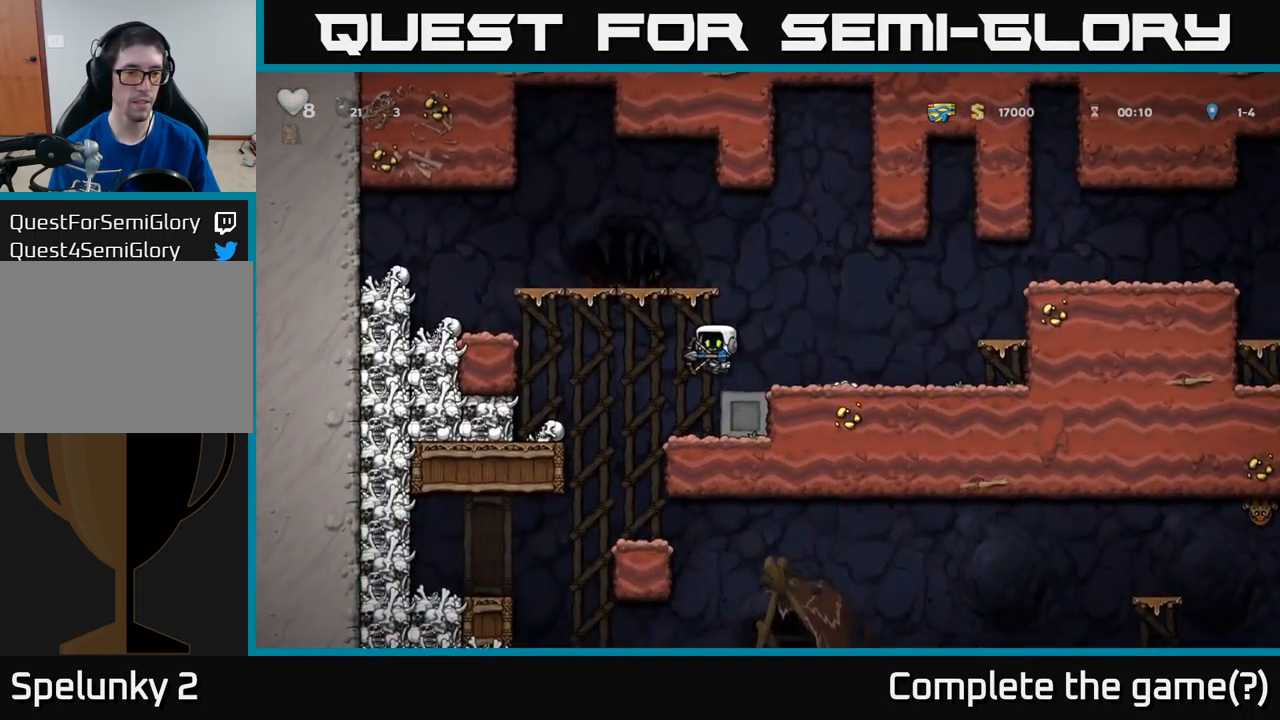
{"buttons": [], "left_stick": "center", "events": [[83, "A", "up"], [133, "DPAD_LEFT", "up"]]}
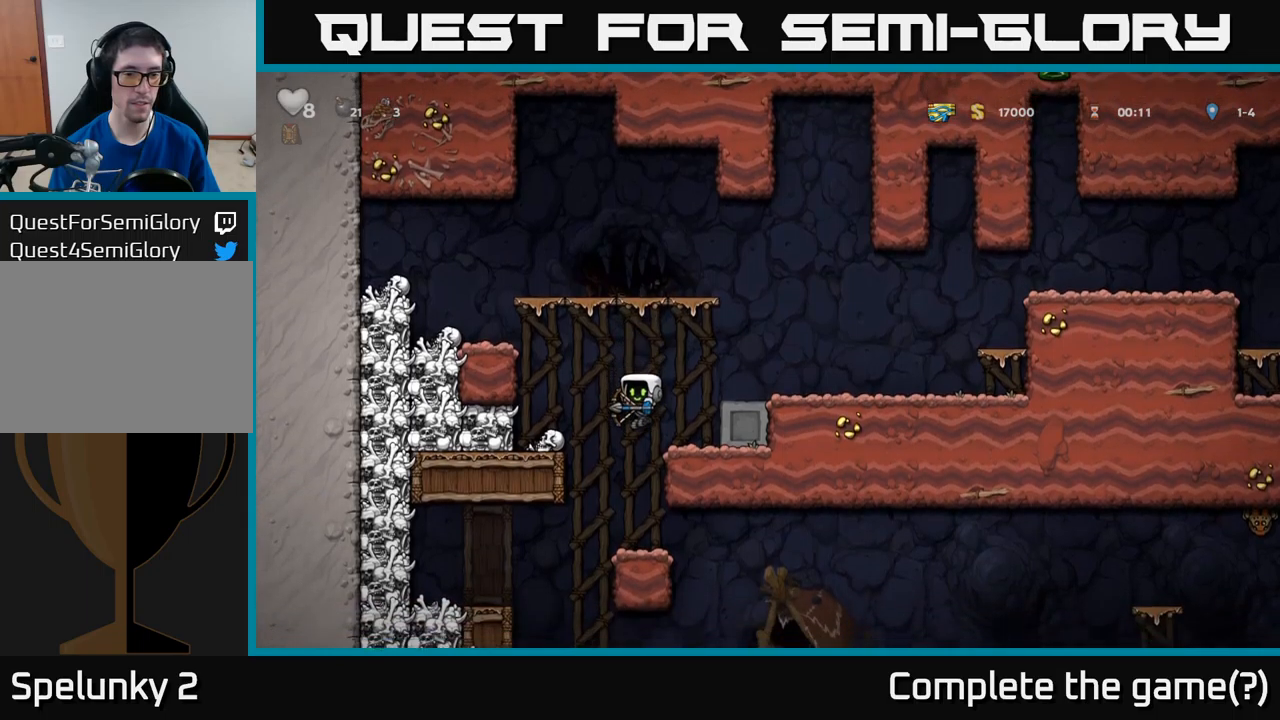
{"buttons": ["DPAD_RIGHT"], "left_stick": "center", "events": [[333, "DPAD_RIGHT", "down"]]}
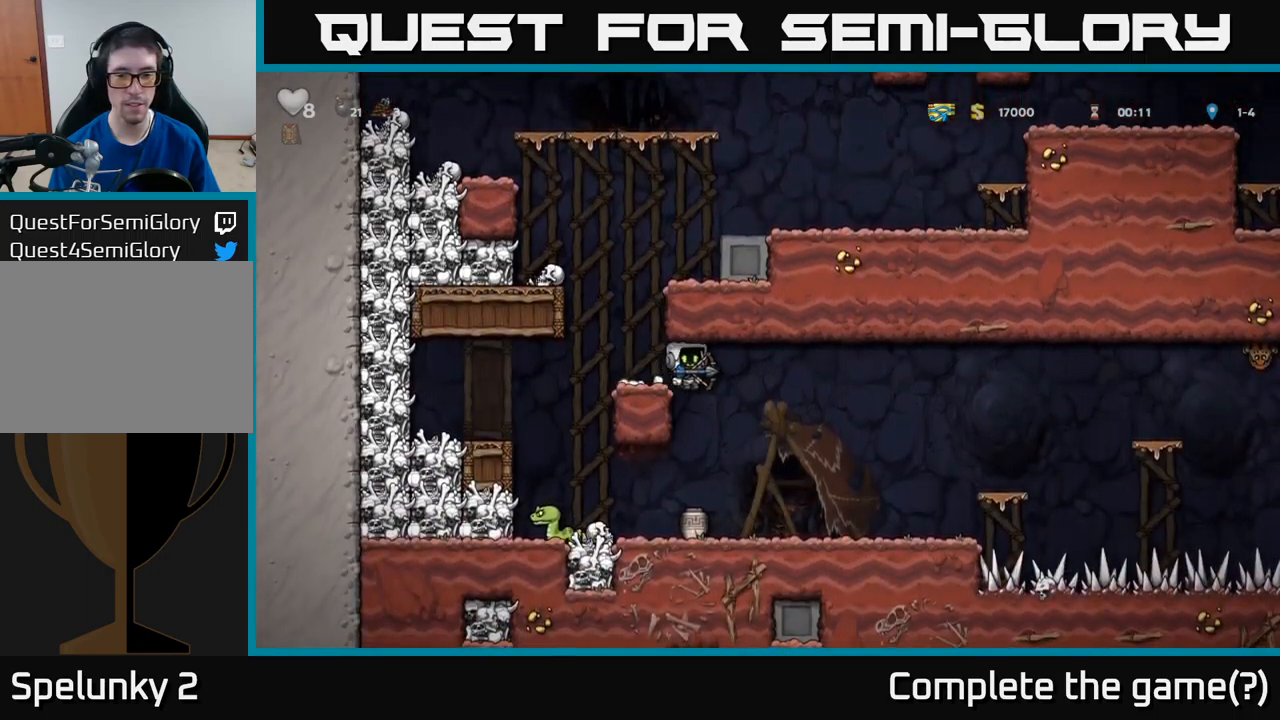
{"buttons": ["X"], "left_stick": "center", "events": [[200, "DPAD_RIGHT", "up"], [367, "DPAD_LEFT", "down"], [433, "DPAD_LEFT", "up"], [500, "X", "down"]]}
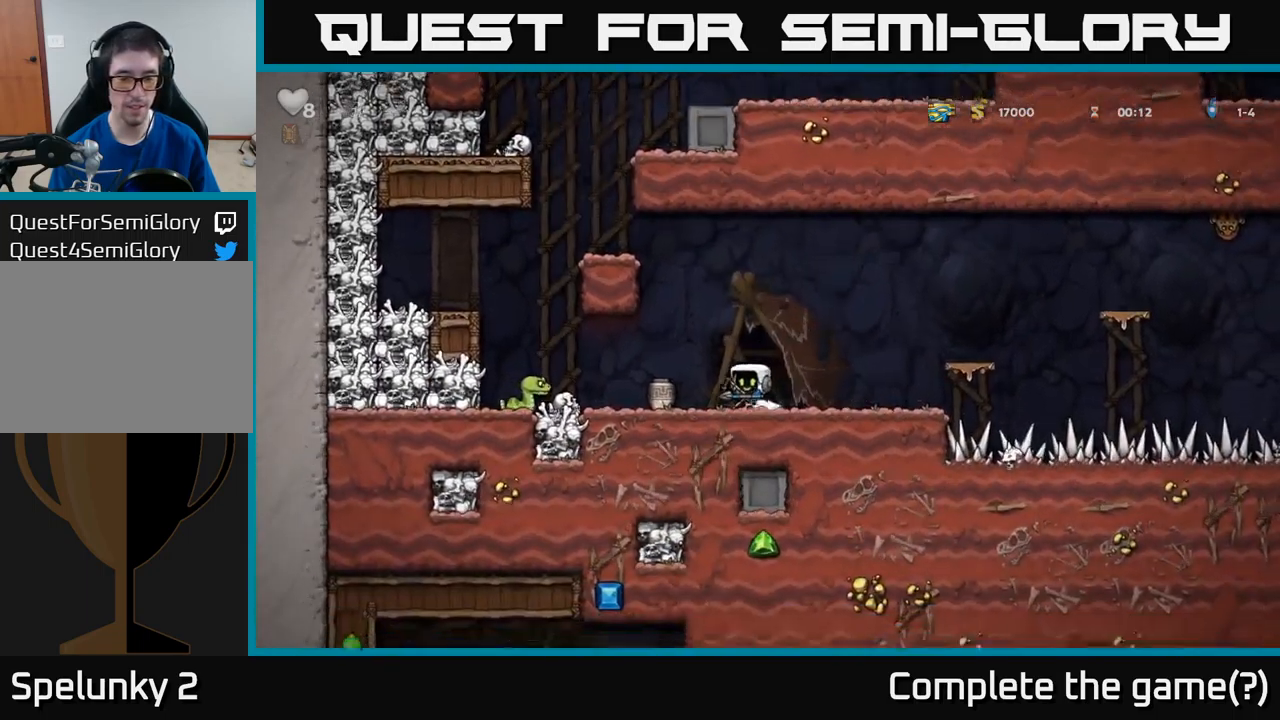
{"buttons": [], "left_stick": "center", "events": [[133, "X", "up"]]}
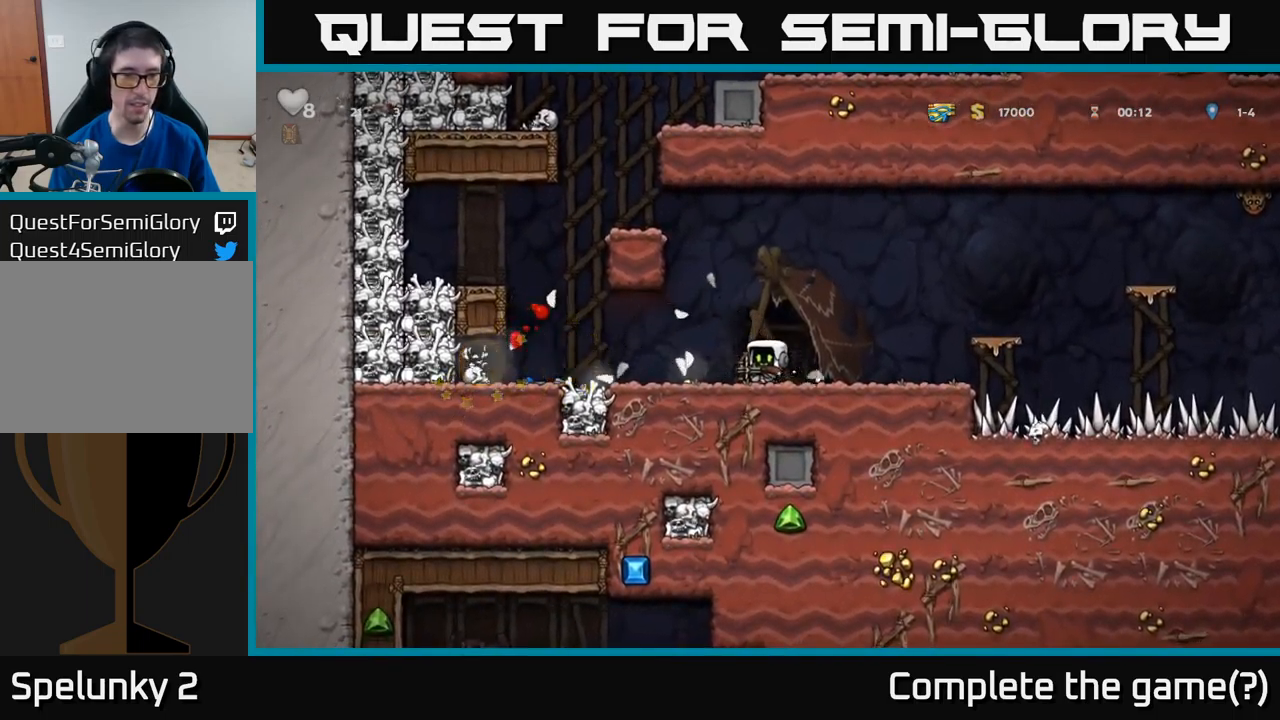
{"buttons": ["DPAD_LEFT"], "left_stick": "center", "events": [[200, "DPAD_LEFT", "down"]]}
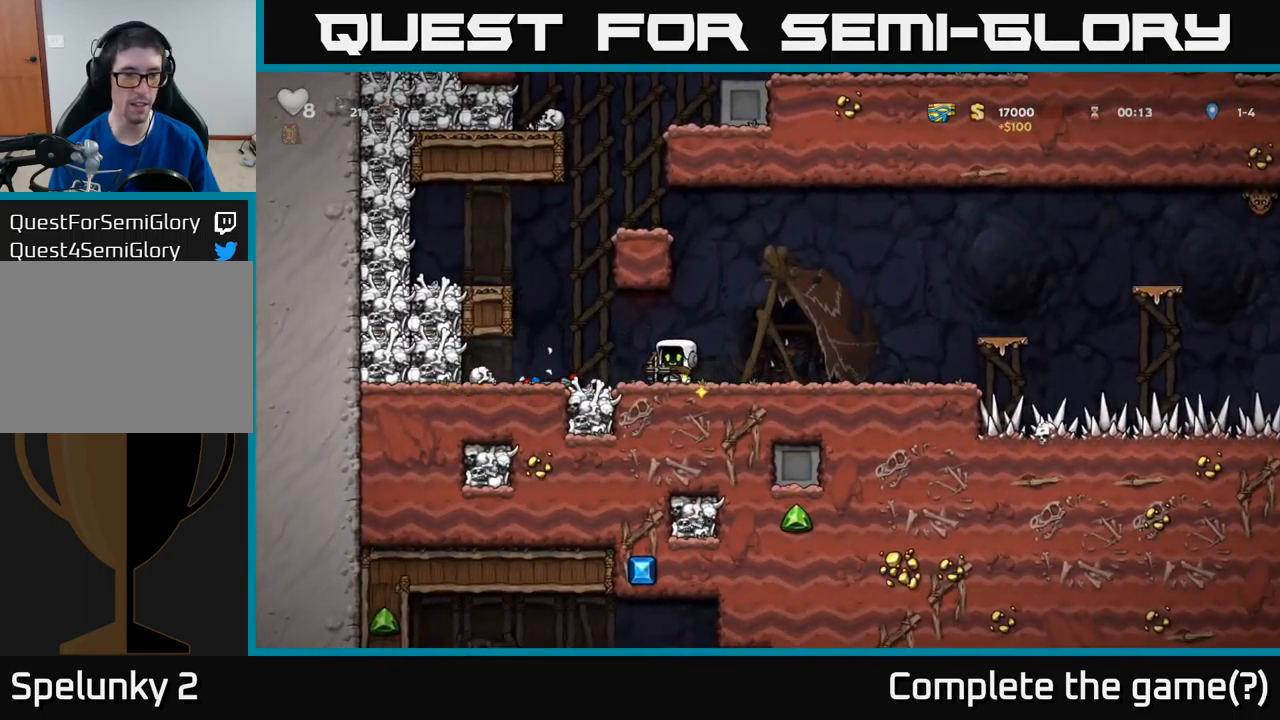
{"buttons": ["DPAD_RIGHT"], "left_stick": "center", "events": [[217, "DPAD_DOWN", "down"], [250, "DPAD_LEFT", "up"], [317, "DPAD_RIGHT", "down"], [350, "DPAD_DOWN", "up"]]}
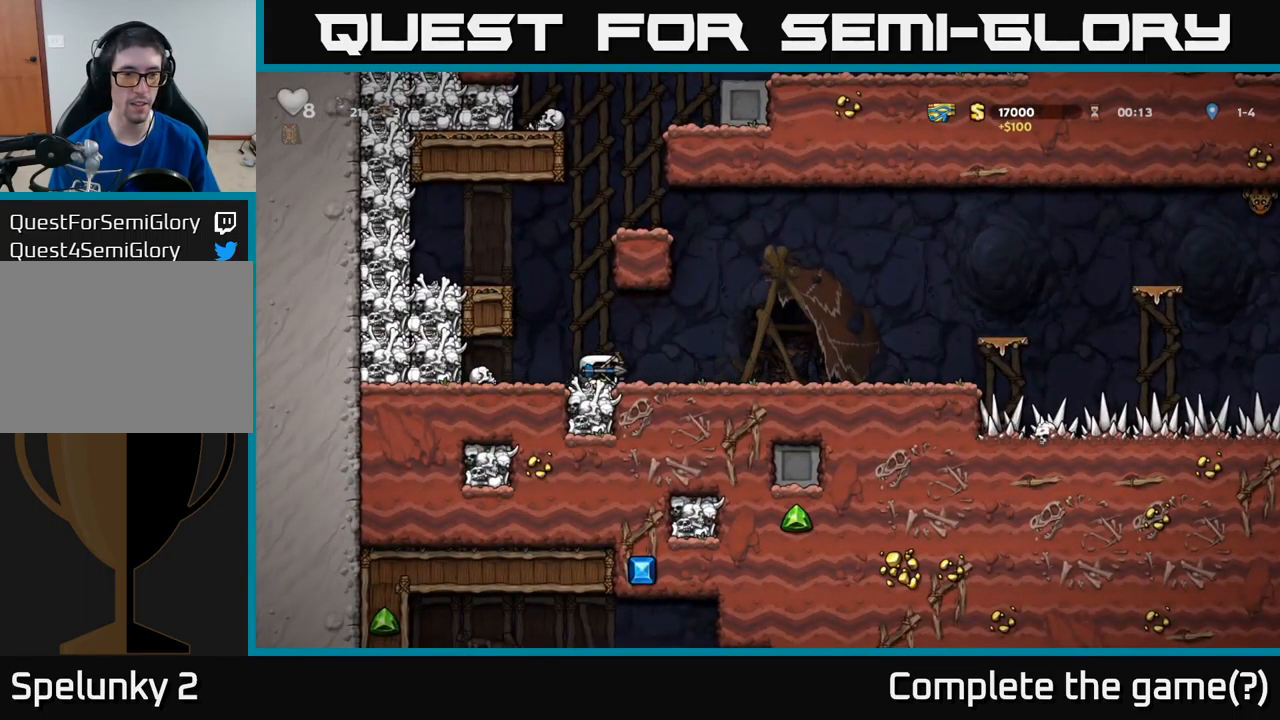
{"buttons": ["DPAD_RIGHT"], "left_stick": "center", "events": []}
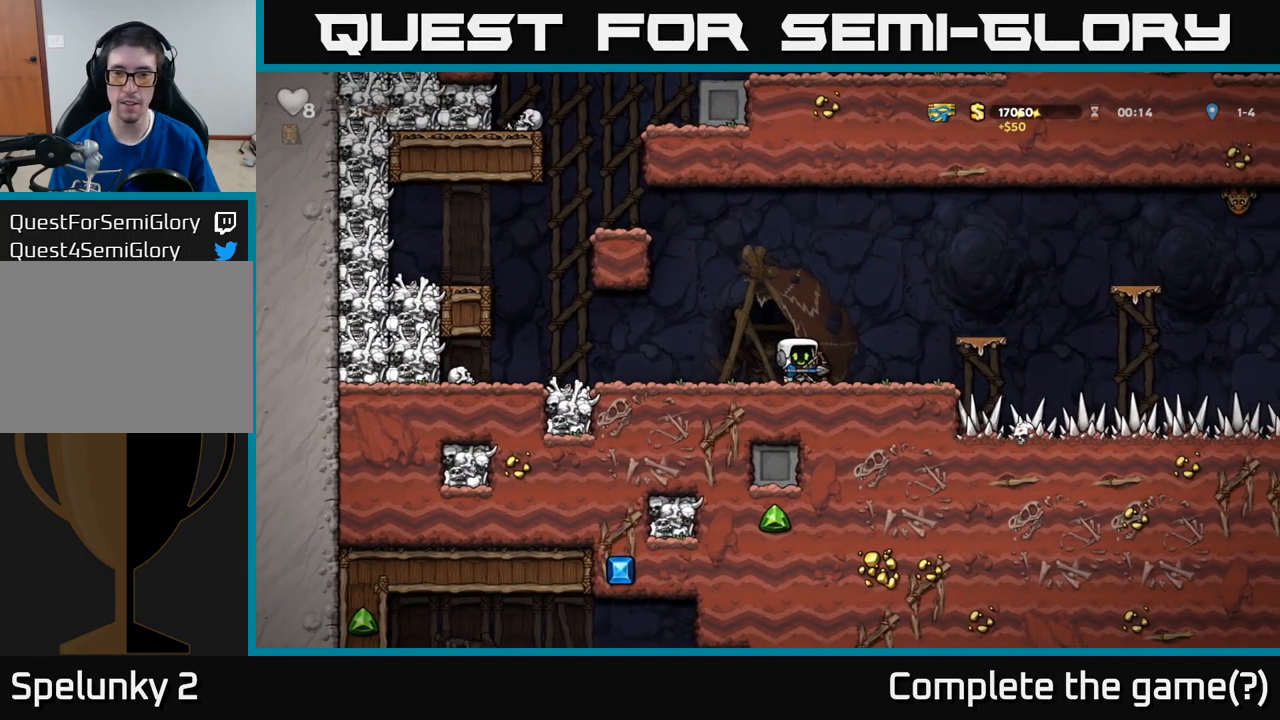
{"buttons": [], "left_stick": "center", "events": [[33, "A", "down"], [267, "A", "up"], [333, "DPAD_RIGHT", "up"]]}
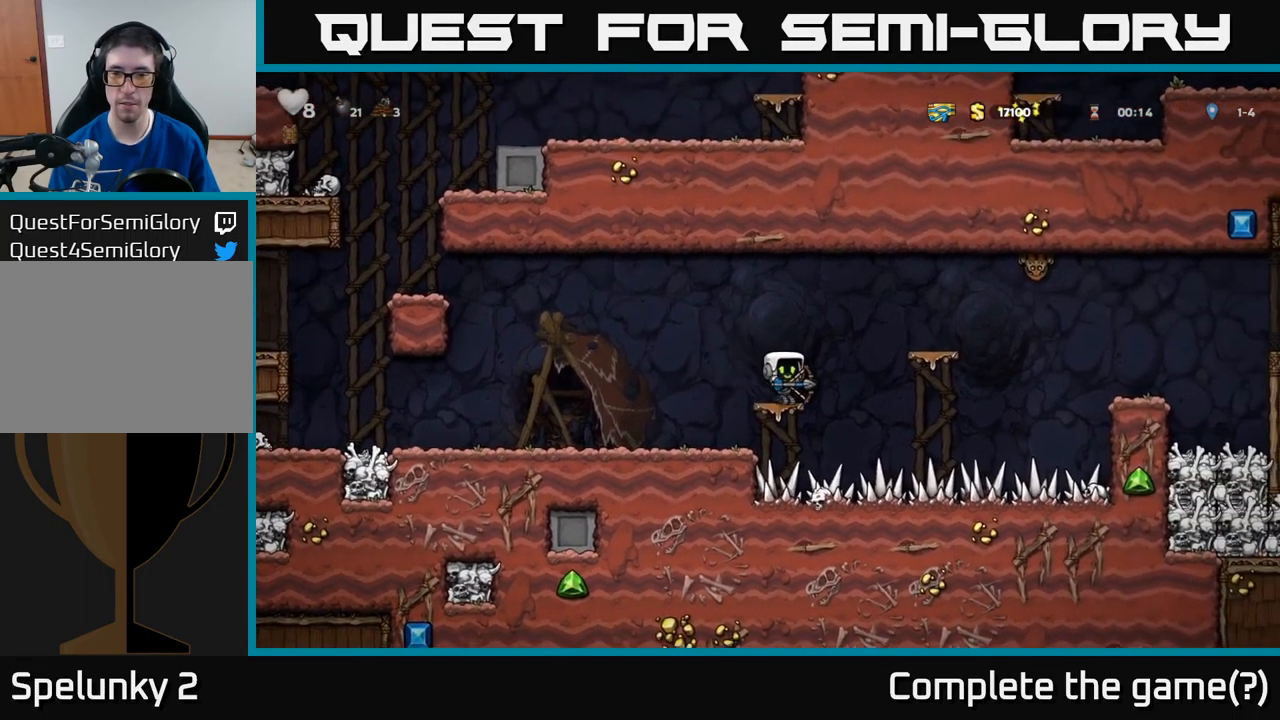
{"buttons": [], "left_stick": "center", "events": [[150, "A", "down"], [183, "DPAD_RIGHT", "down"], [383, "A", "up"], [467, "DPAD_RIGHT", "up"]]}
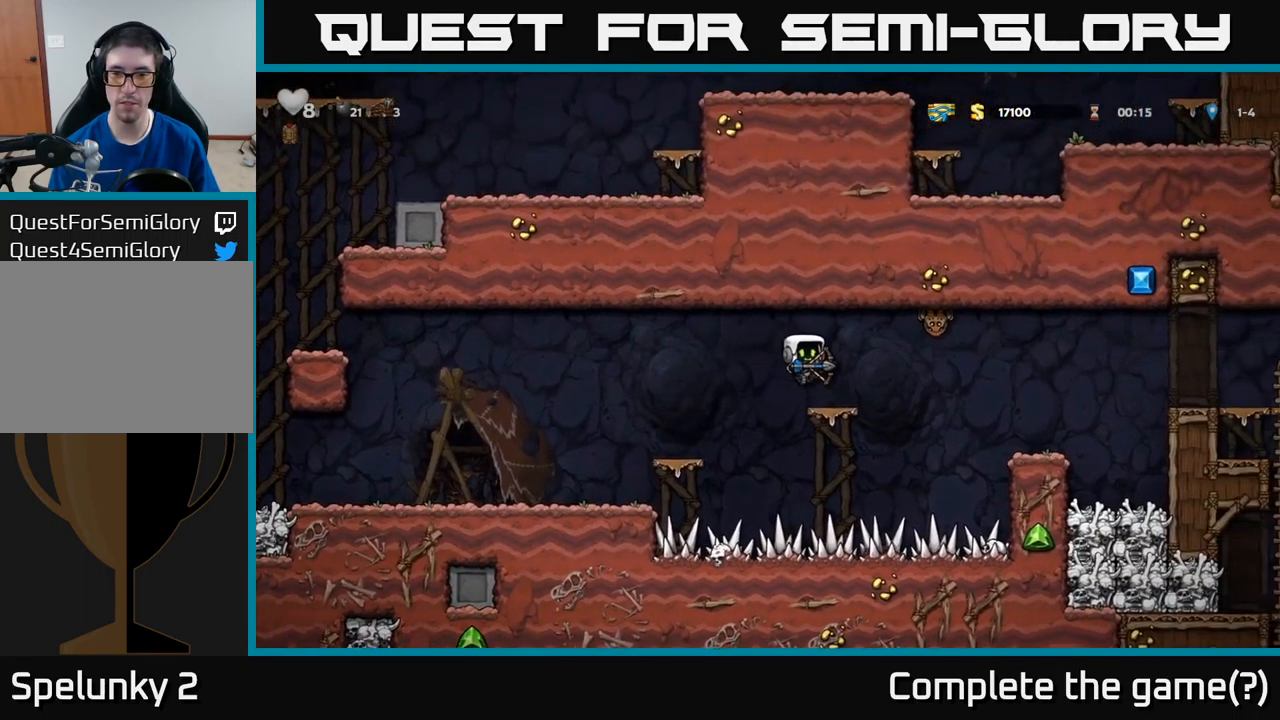
{"buttons": [], "left_stick": "center", "events": [[183, "A", "down"], [367, "A", "up"], [367, "X", "down"], [467, "X", "up"]]}
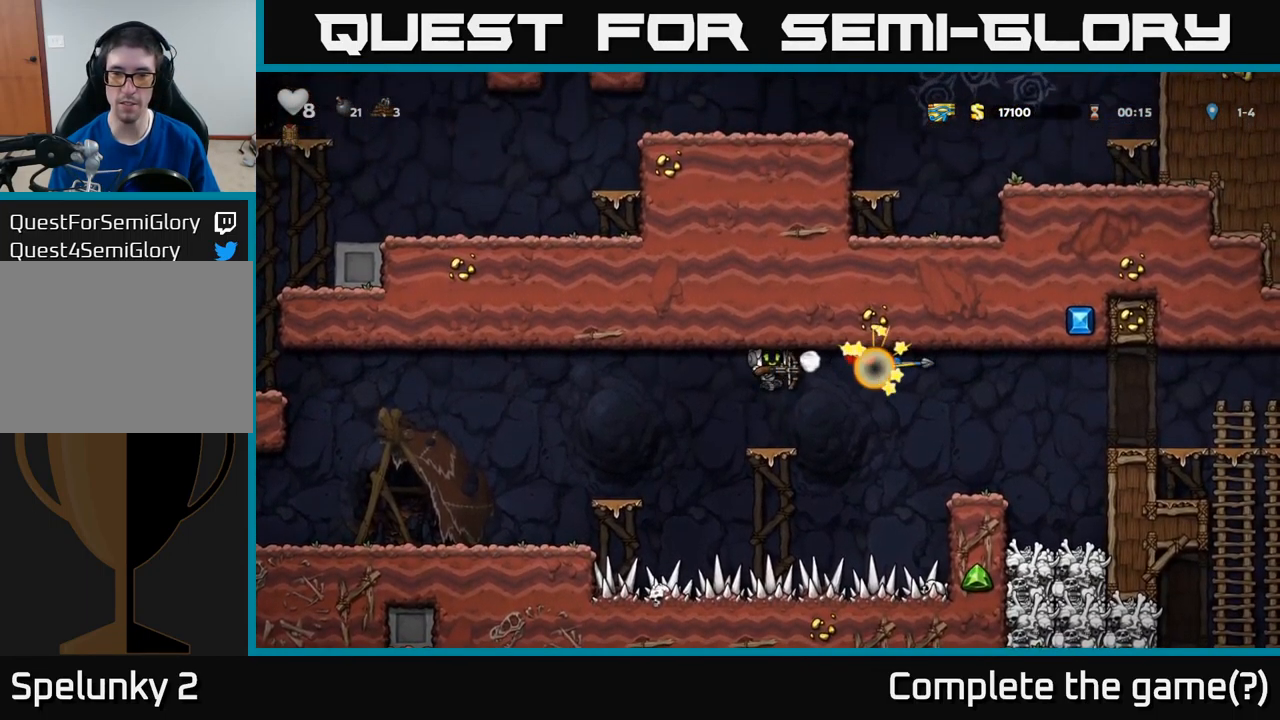
{"buttons": ["DPAD_RIGHT"], "left_stick": "center", "events": [[233, "DPAD_RIGHT", "down"], [267, "A", "down"], [416, "A", "up"]]}
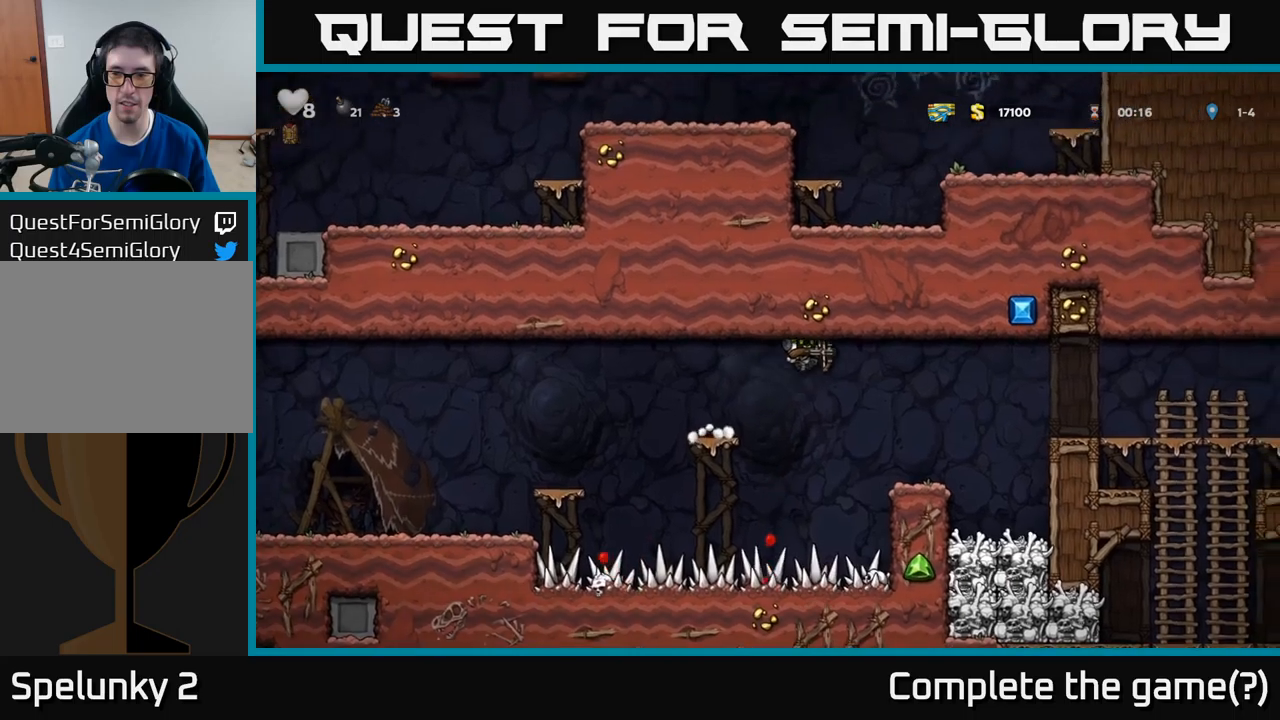
{"buttons": ["A", "DPAD_RIGHT"], "left_stick": "center", "events": [[184, "DPAD_RIGHT", "up"], [434, "DPAD_RIGHT", "down"], [450, "A", "down"]]}
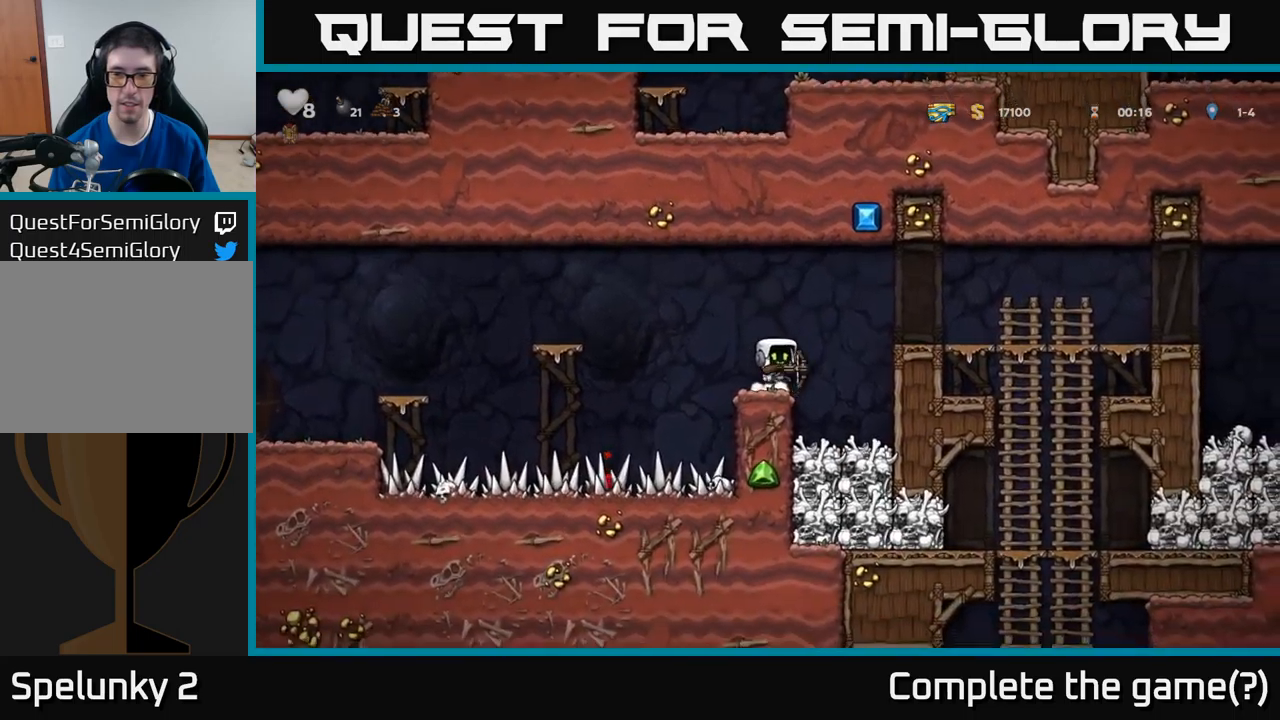
{"buttons": ["DPAD_RIGHT"], "left_stick": "center", "events": [[150, "A", "up"]]}
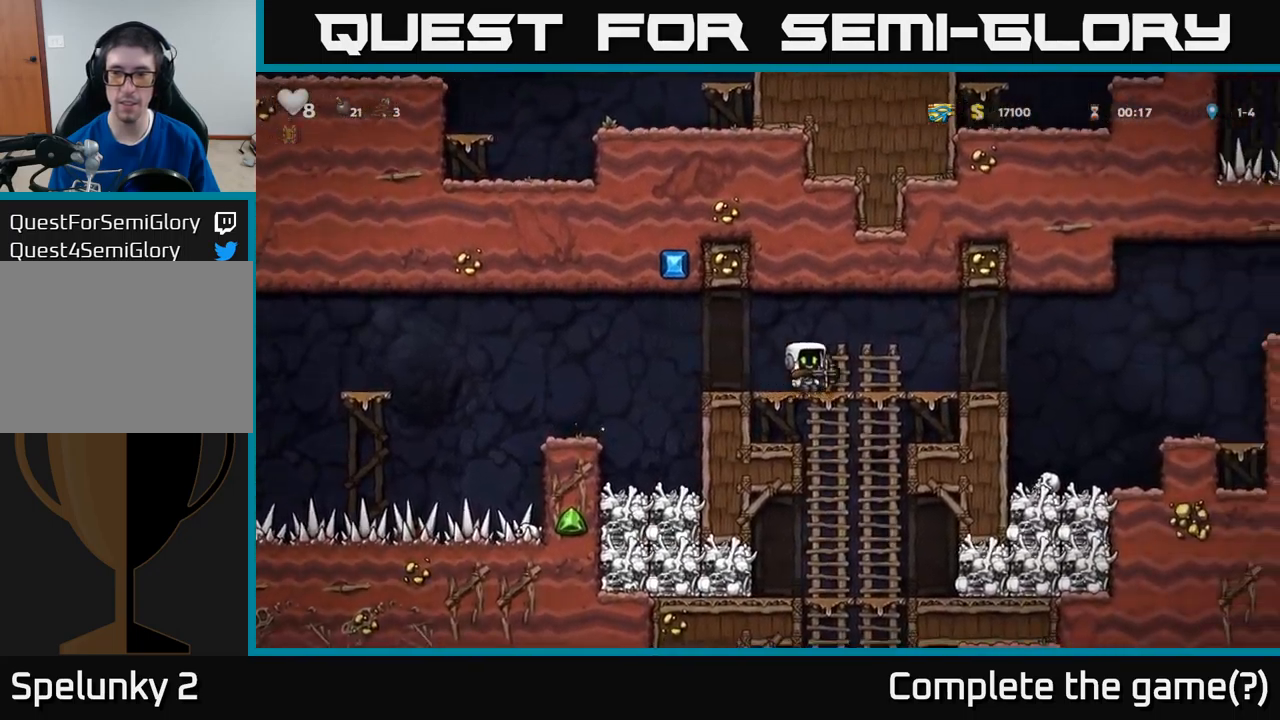
{"buttons": ["A", "DPAD_RIGHT"], "left_stick": "center", "events": [[434, "A", "down"]]}
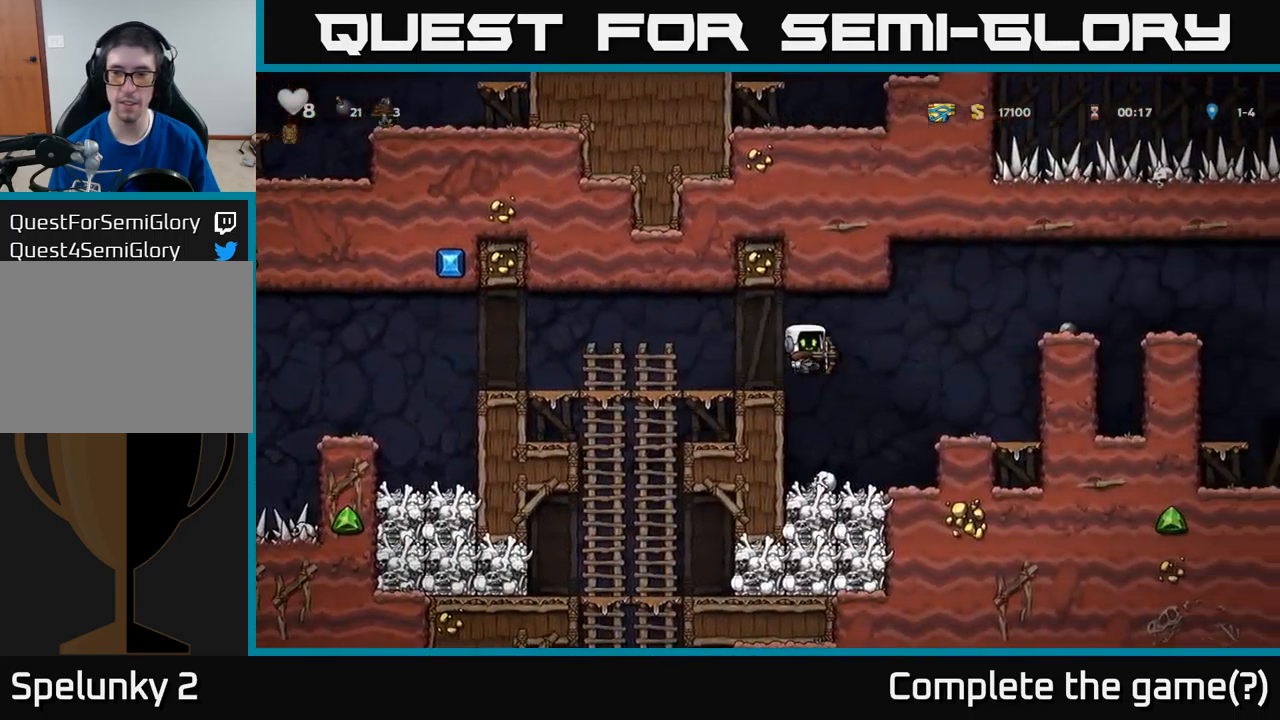
{"buttons": ["A", "DPAD_RIGHT"], "left_stick": "center", "events": [[17, "A", "up"], [500, "A", "down"]]}
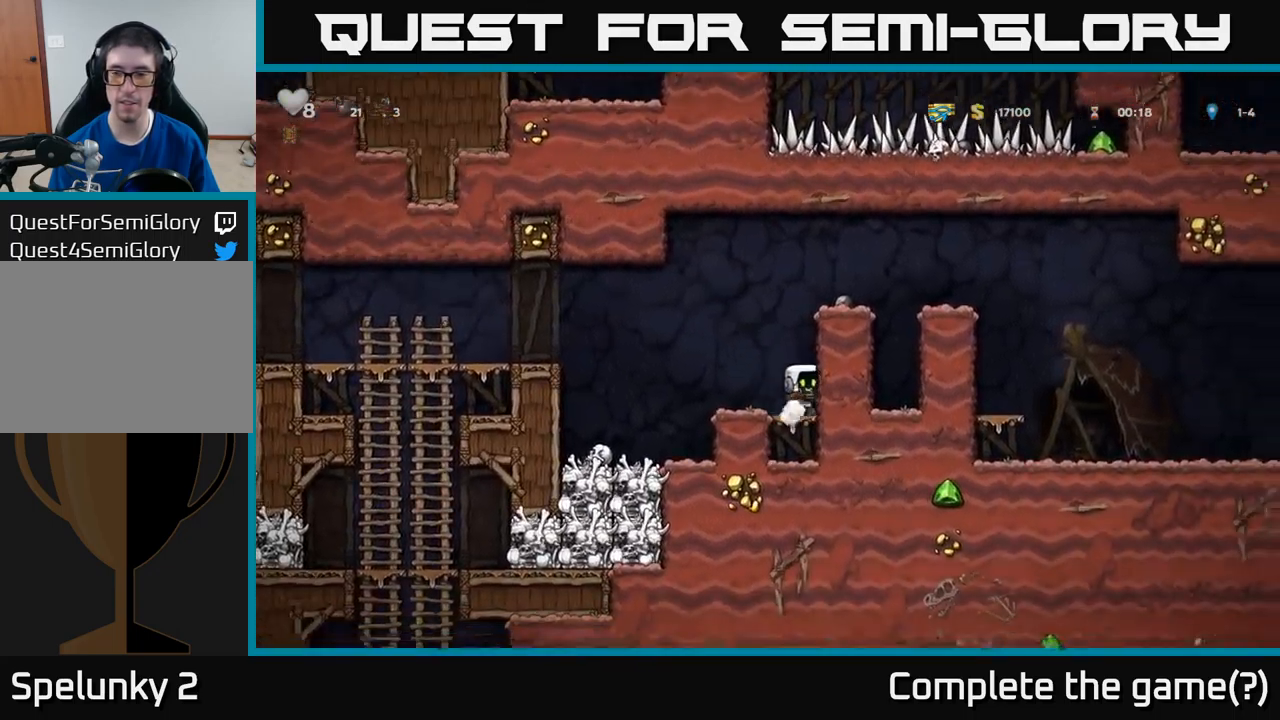
{"buttons": ["DPAD_RIGHT"], "left_stick": "center", "events": [[184, "A", "up"], [300, "A", "down"], [400, "A", "up"]]}
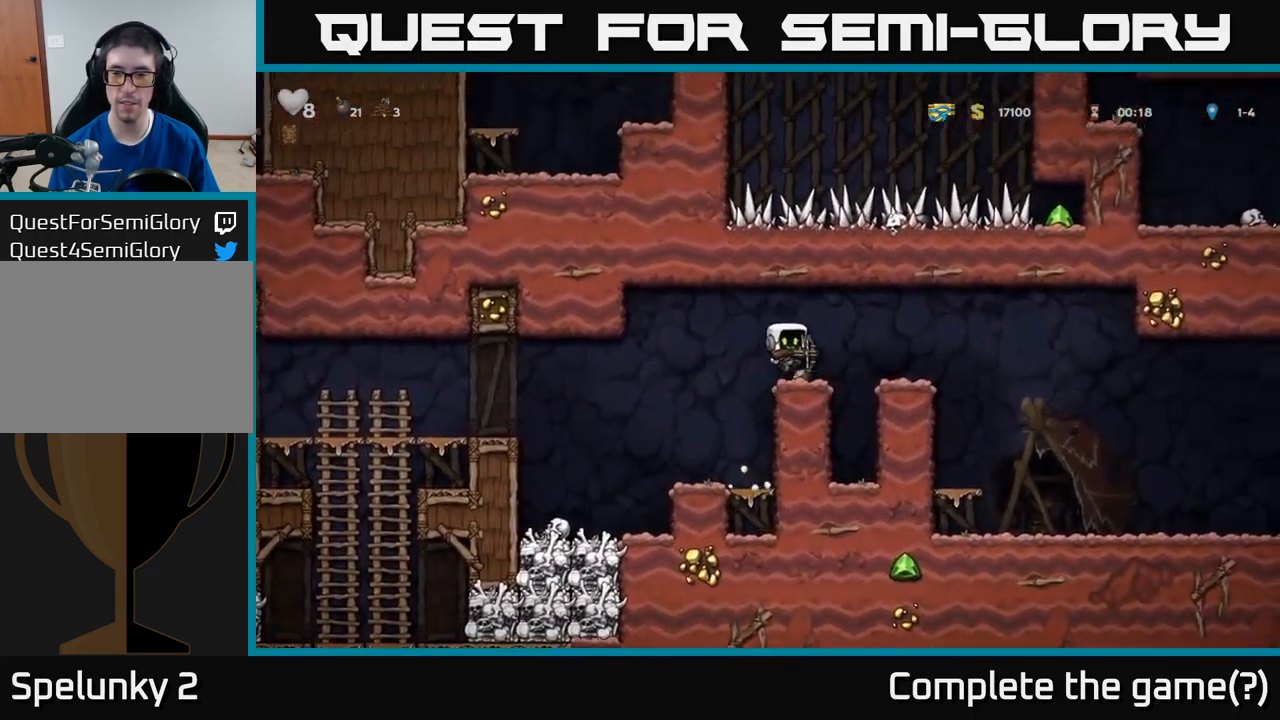
{"buttons": ["A", "DPAD_RIGHT"], "left_stick": "center", "events": [[134, "A", "down"], [267, "A", "up"], [434, "A", "down"]]}
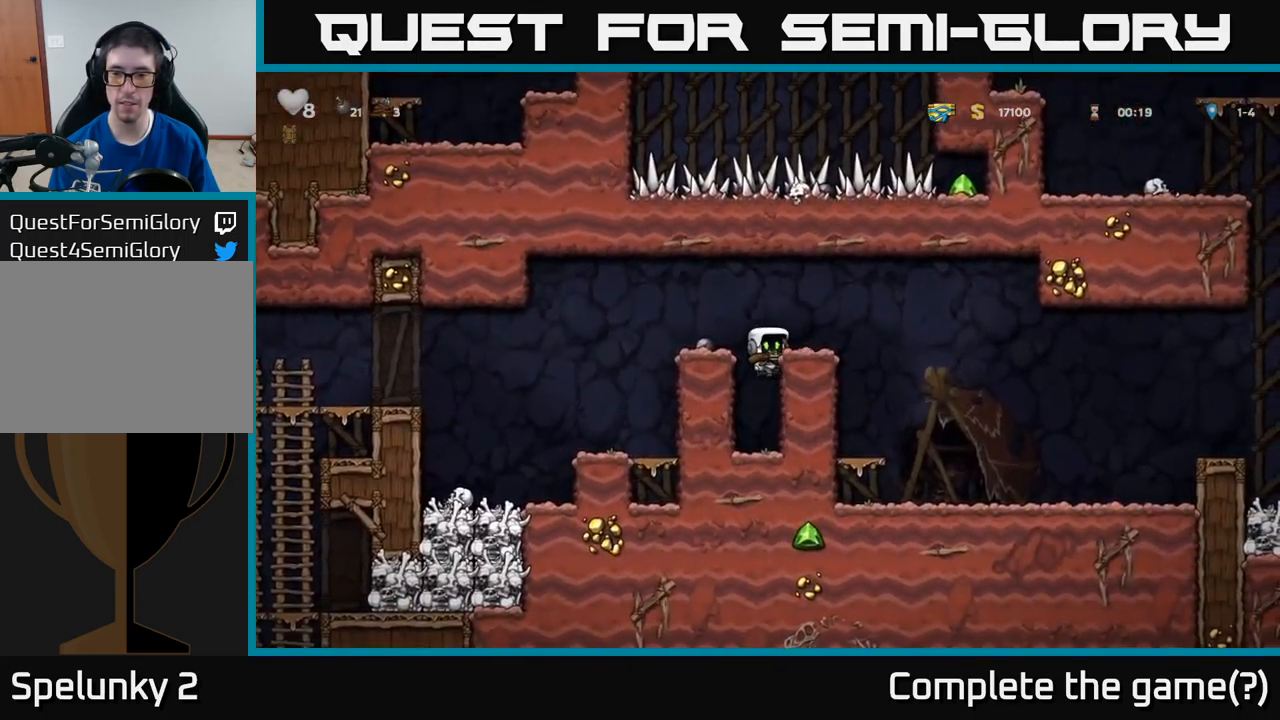
{"buttons": ["DPAD_RIGHT"], "left_stick": "center", "events": [[100, "A", "up"]]}
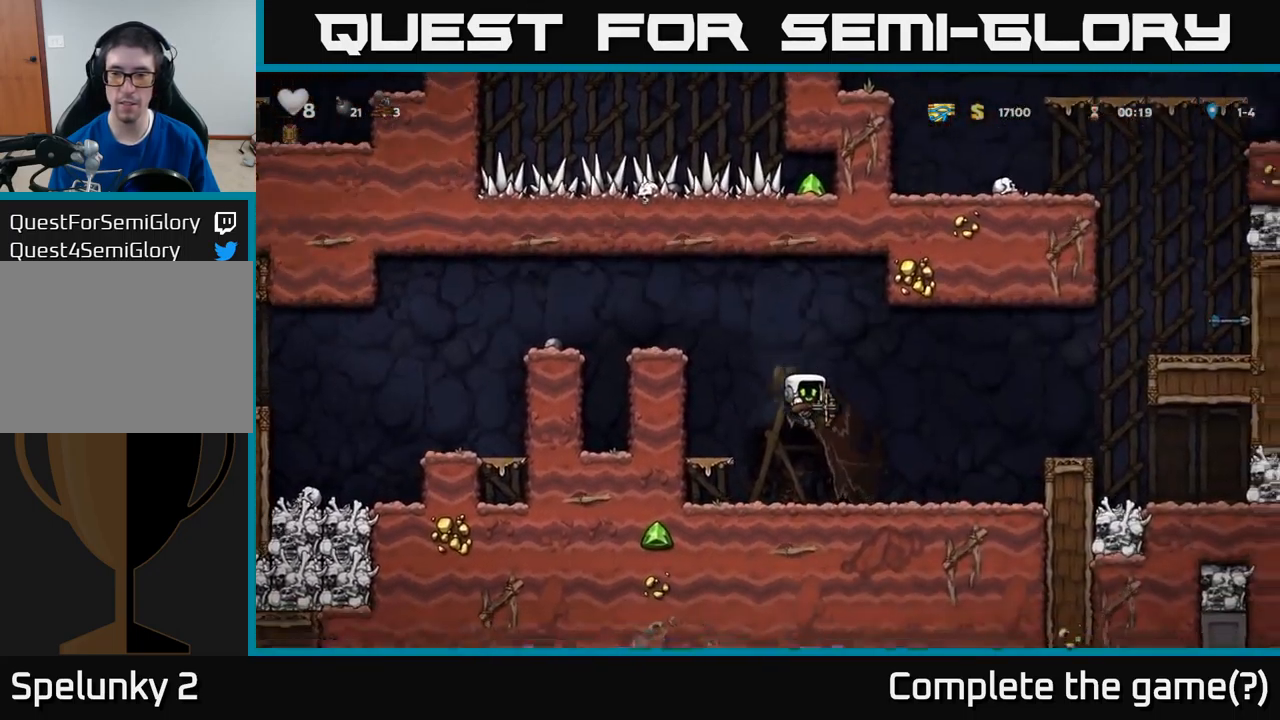
{"buttons": [], "left_stick": "center", "events": [[200, "A", "down"], [350, "A", "up"], [417, "DPAD_RIGHT", "up"]]}
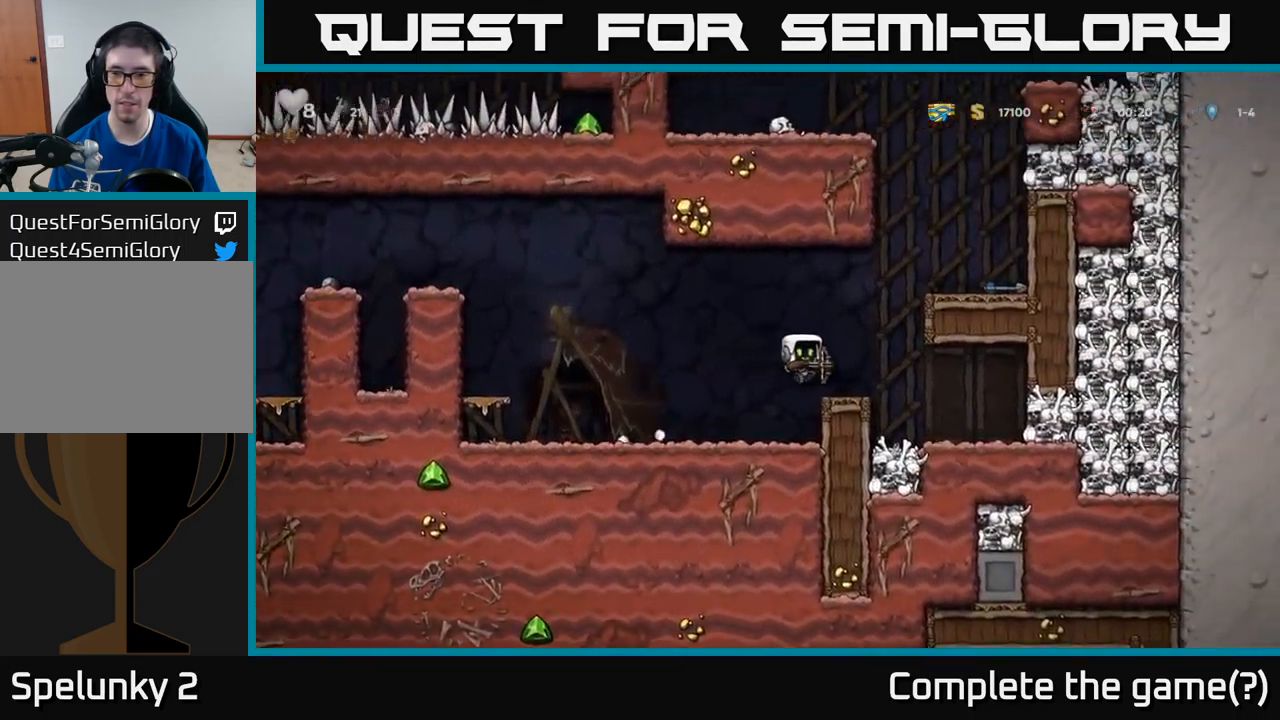
{"buttons": ["A", "DPAD_RIGHT"], "left_stick": "center", "events": [[100, "DPAD_RIGHT", "down"], [167, "A", "down"], [350, "A", "up"], [484, "A", "down"]]}